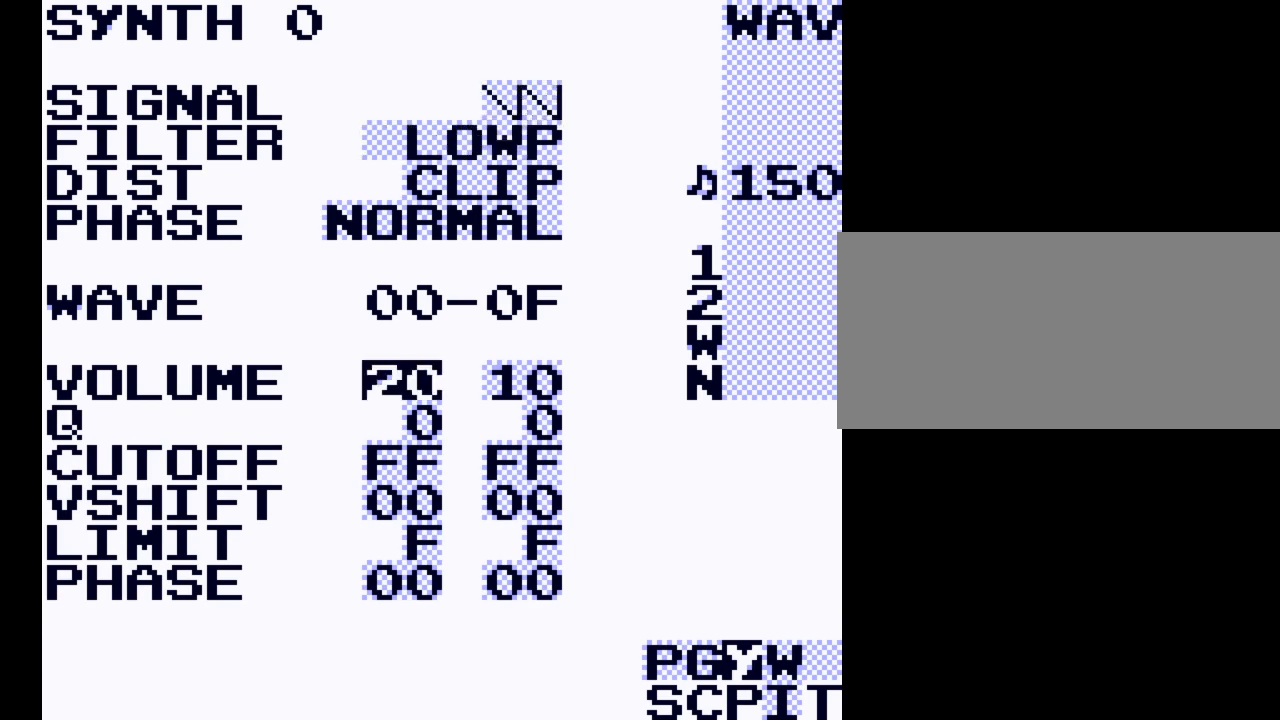
Gameplay with a controller (Nintendo layout); each line is a JSON object with the inputs held at the frame after it. "events" lists button and stick changes between this image and that frame as [ms after this image, input, new state], when the widget could be followed in between. Not read: L3 R3.
{"buttons": ["A"], "events": [[67, "DPAD_UP", "up"]]}
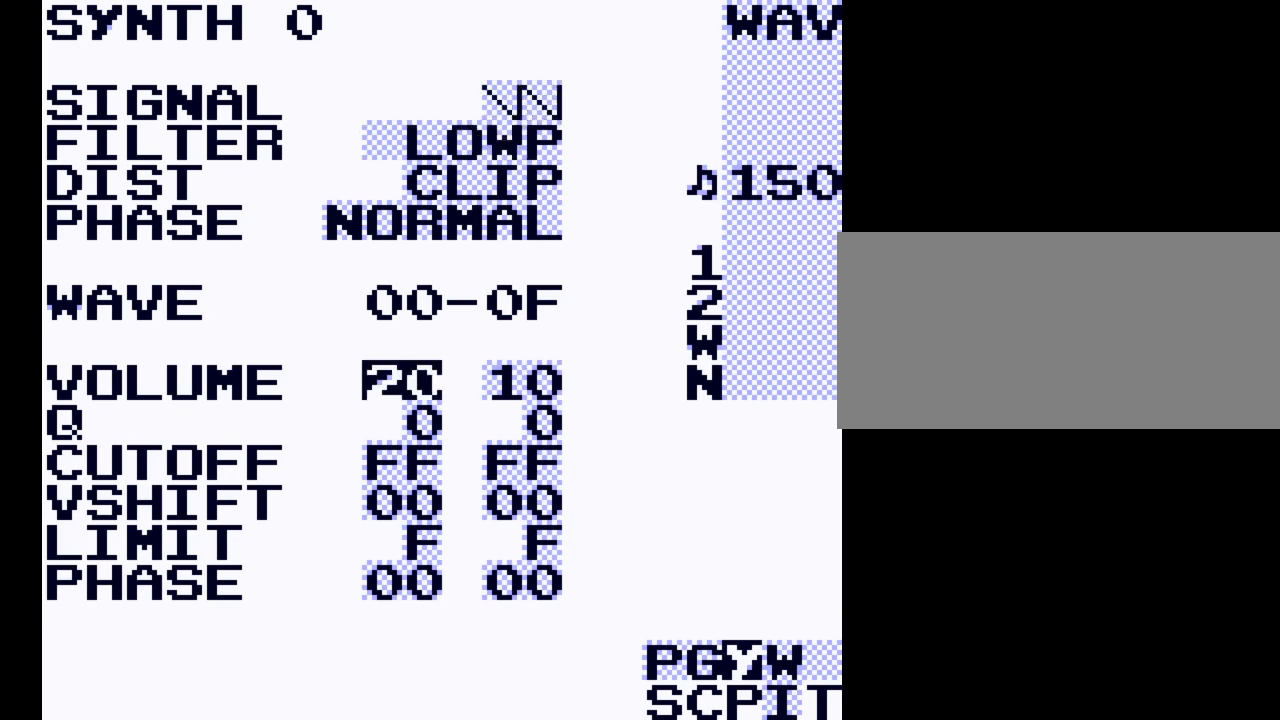
{"buttons": ["A"], "events": [[33, "DPAD_UP", "down"], [167, "DPAD_UP", "up"]]}
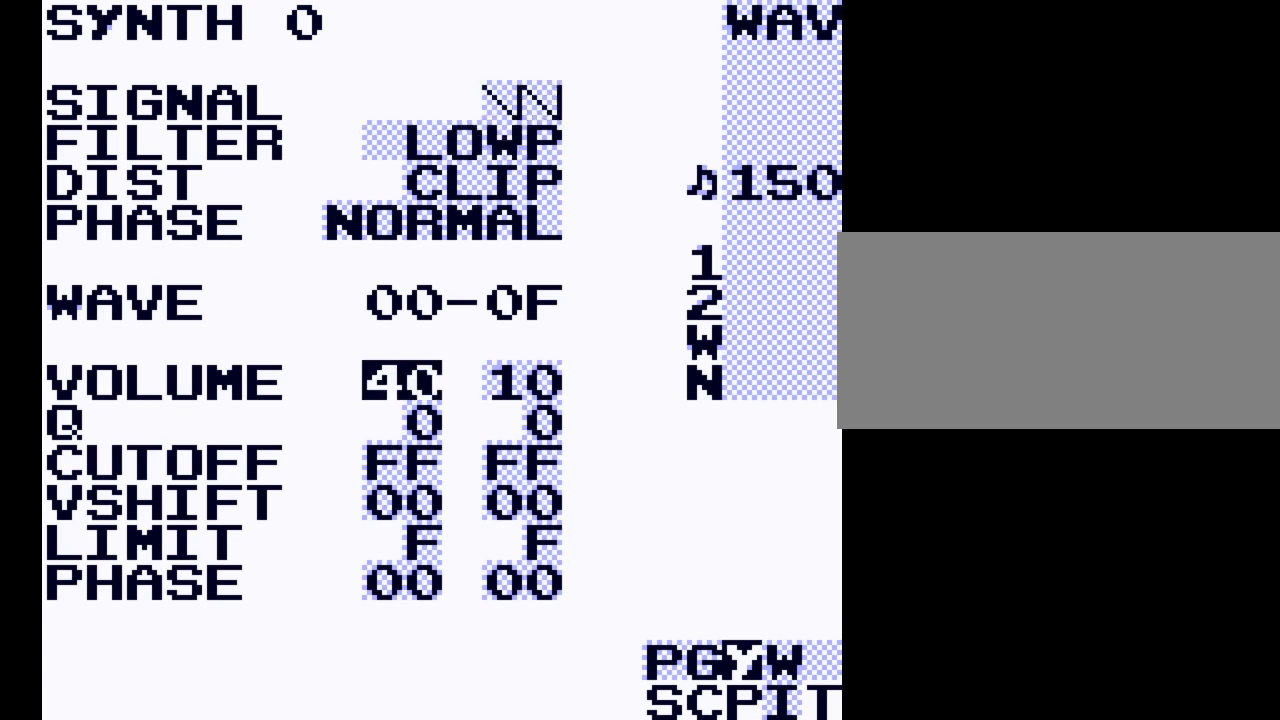
{"buttons": ["A"], "events": [[167, "DPAD_DOWN", "down"], [267, "DPAD_DOWN", "up"]]}
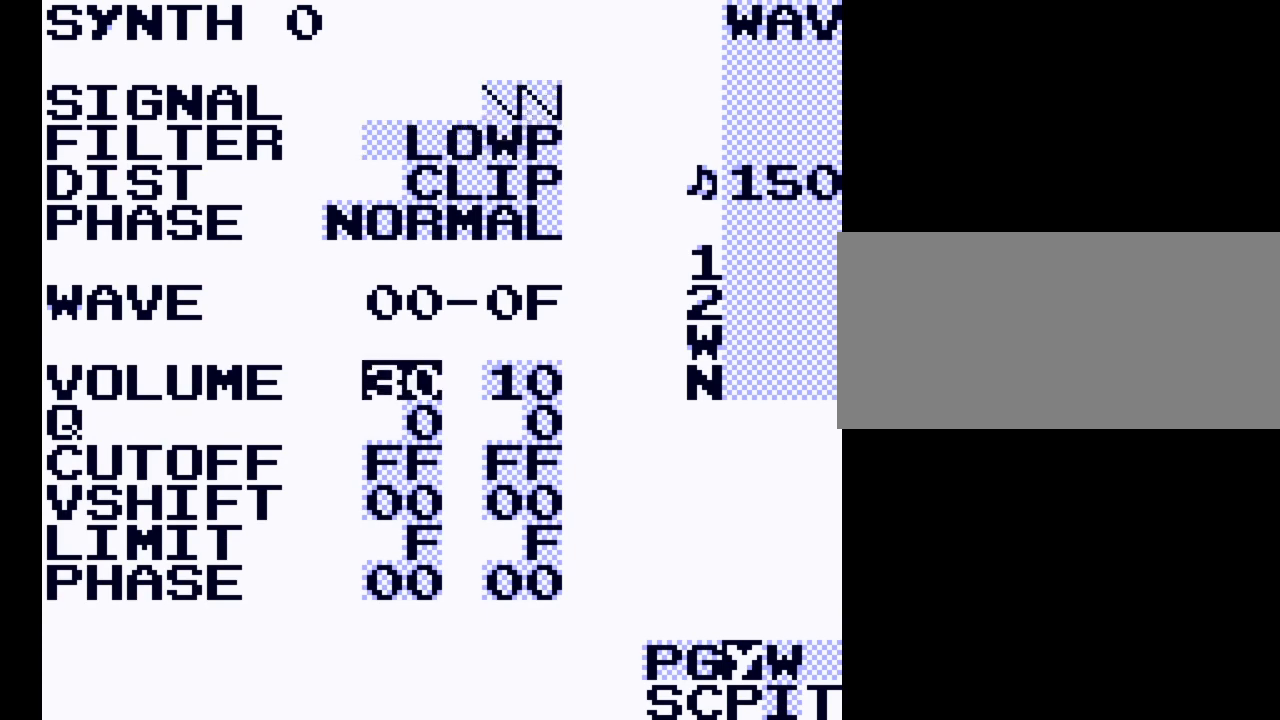
{"buttons": ["A"], "events": []}
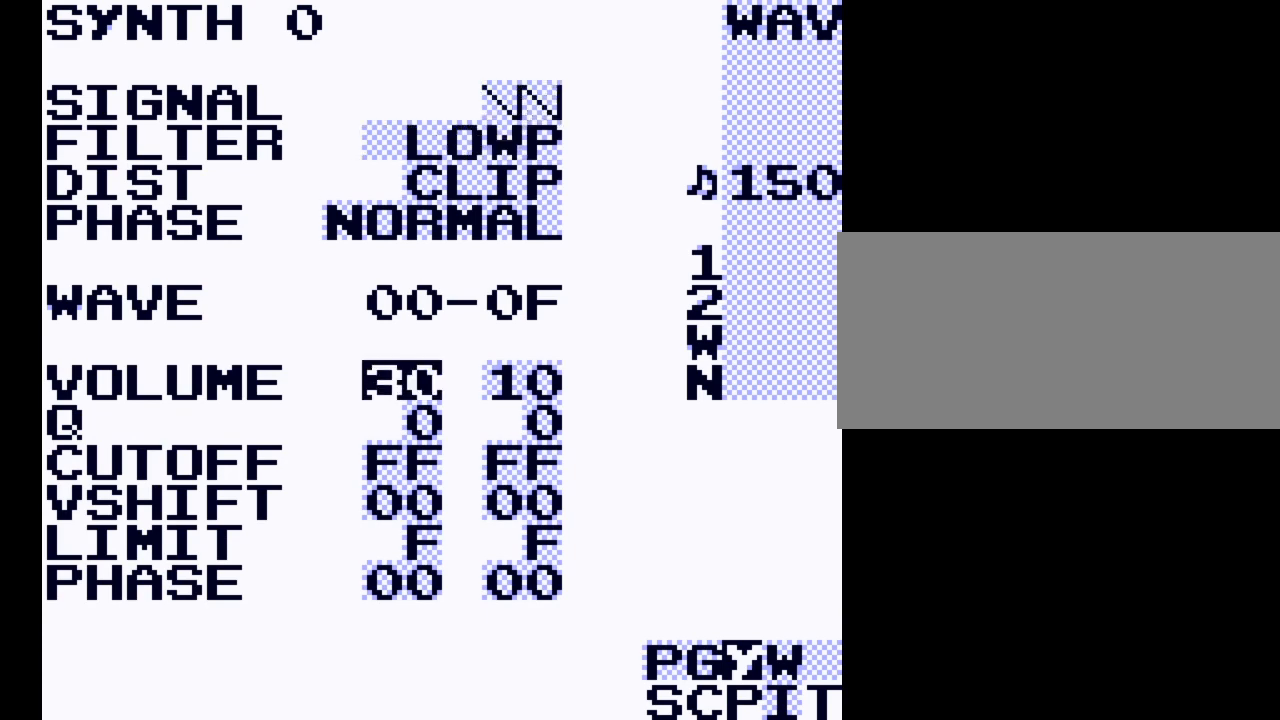
{"buttons": ["A"], "events": []}
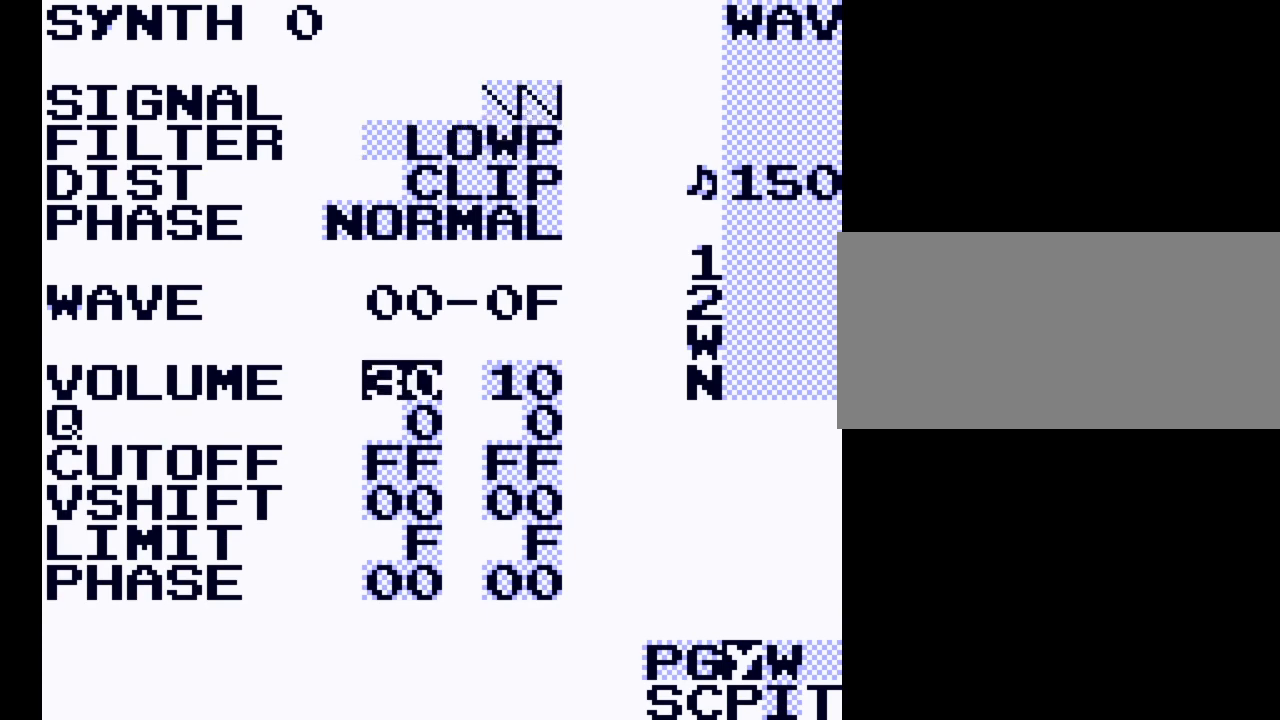
{"buttons": ["A"], "events": [[33, "DPAD_DOWN", "down"], [133, "DPAD_DOWN", "up"], [267, "DPAD_DOWN", "down"], [300, "DPAD_DOWN", "up"]]}
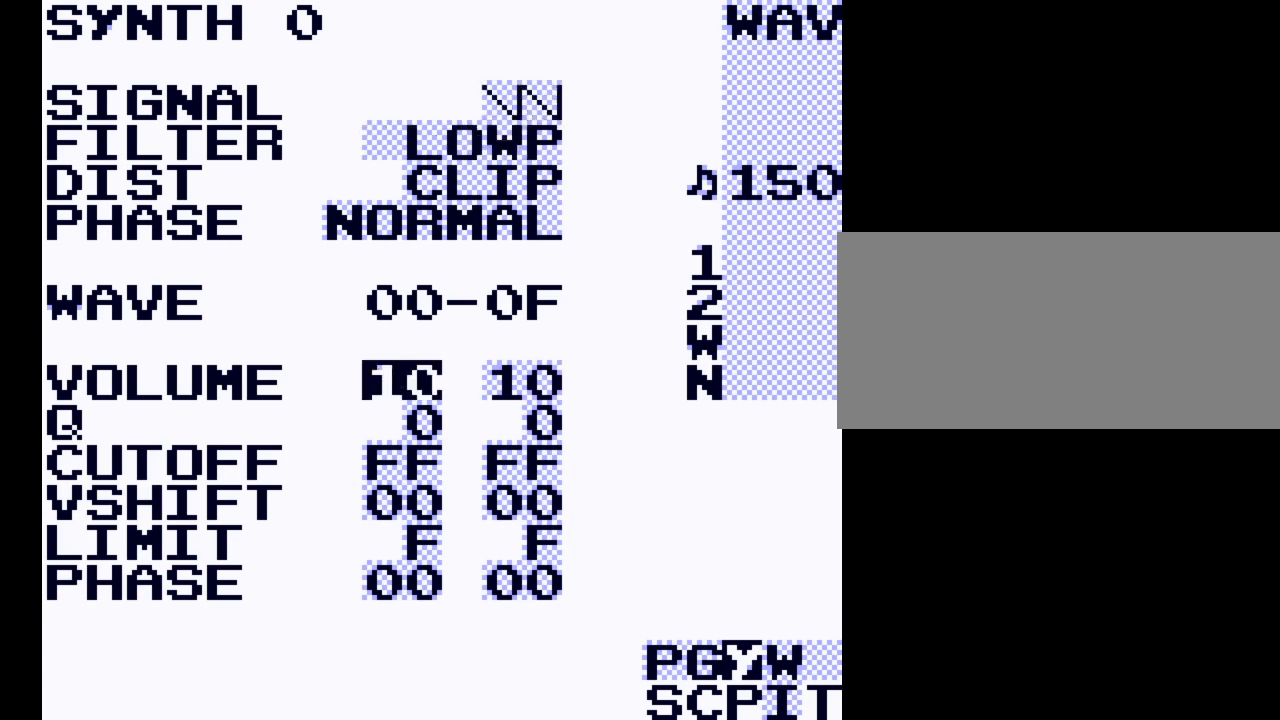
{"buttons": ["A"], "events": [[167, "A", "up"], [233, "DPAD_DOWN", "down"], [300, "DPAD_DOWN", "up"], [400, "A", "down"]]}
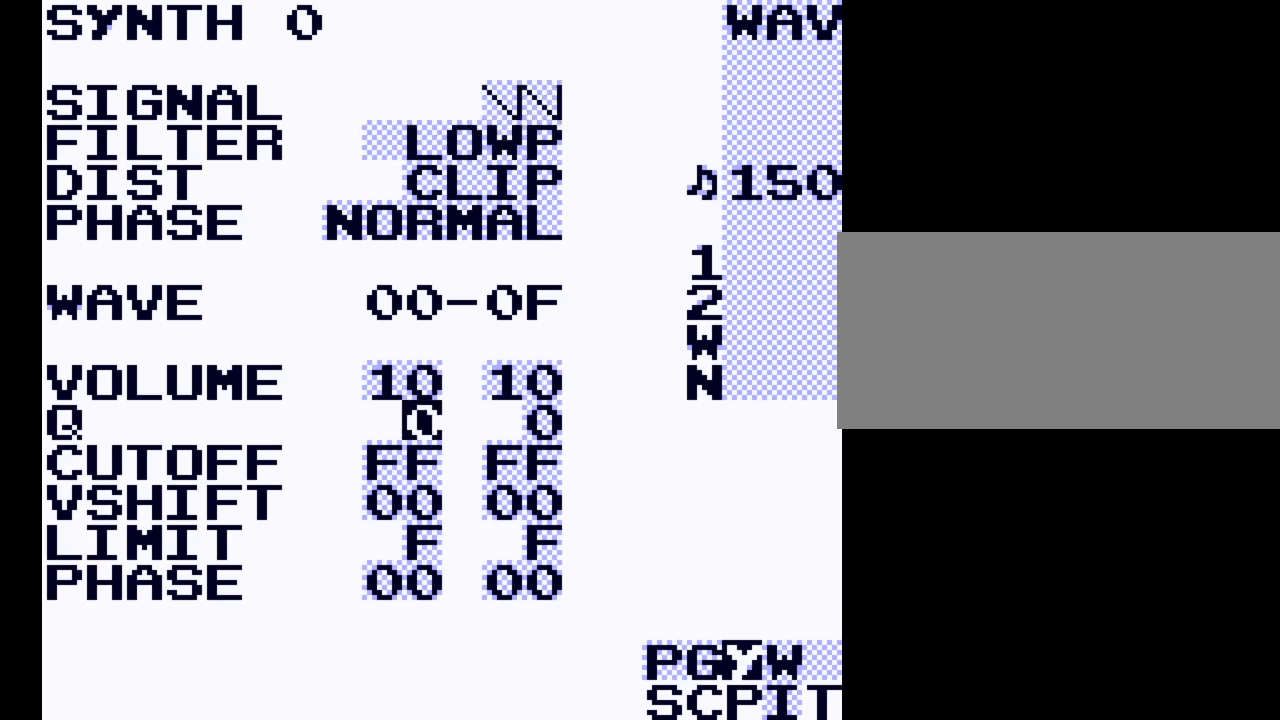
{"buttons": ["A"], "events": [[100, "DPAD_RIGHT", "down"], [333, "DPAD_RIGHT", "up"]]}
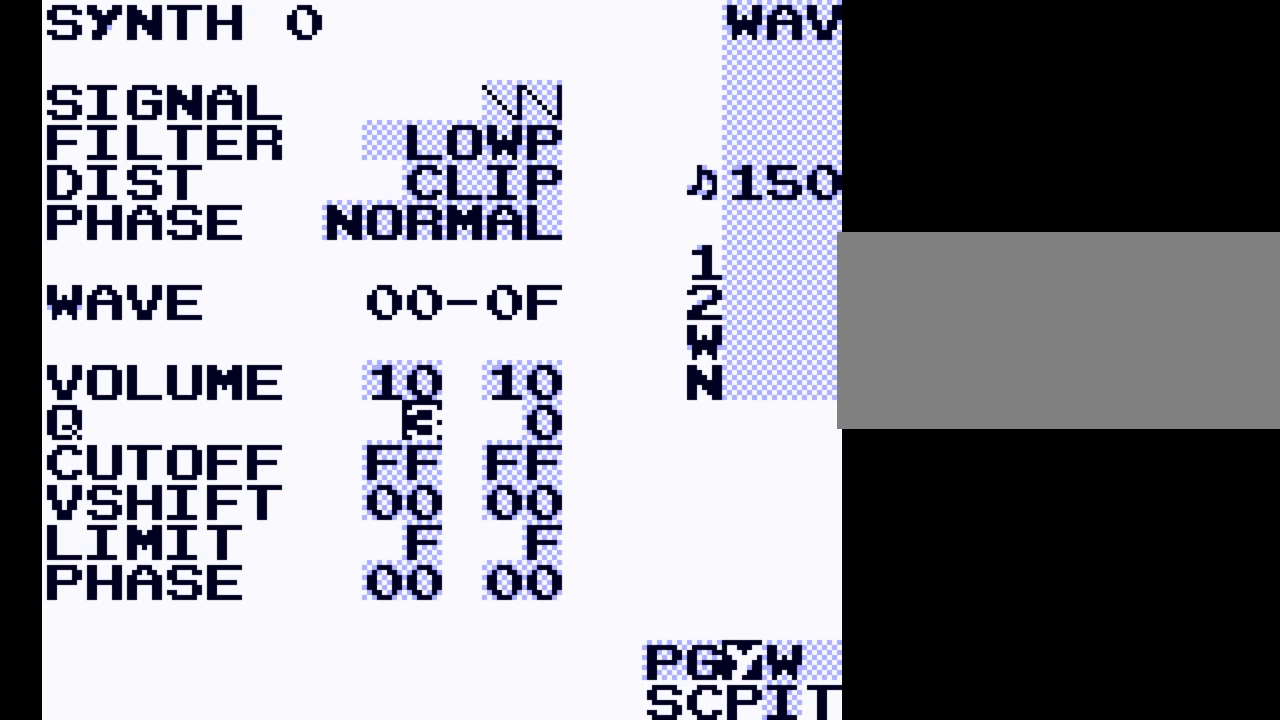
{"buttons": ["DPAD_DOWN"], "events": [[333, "A", "up"], [433, "DPAD_DOWN", "down"]]}
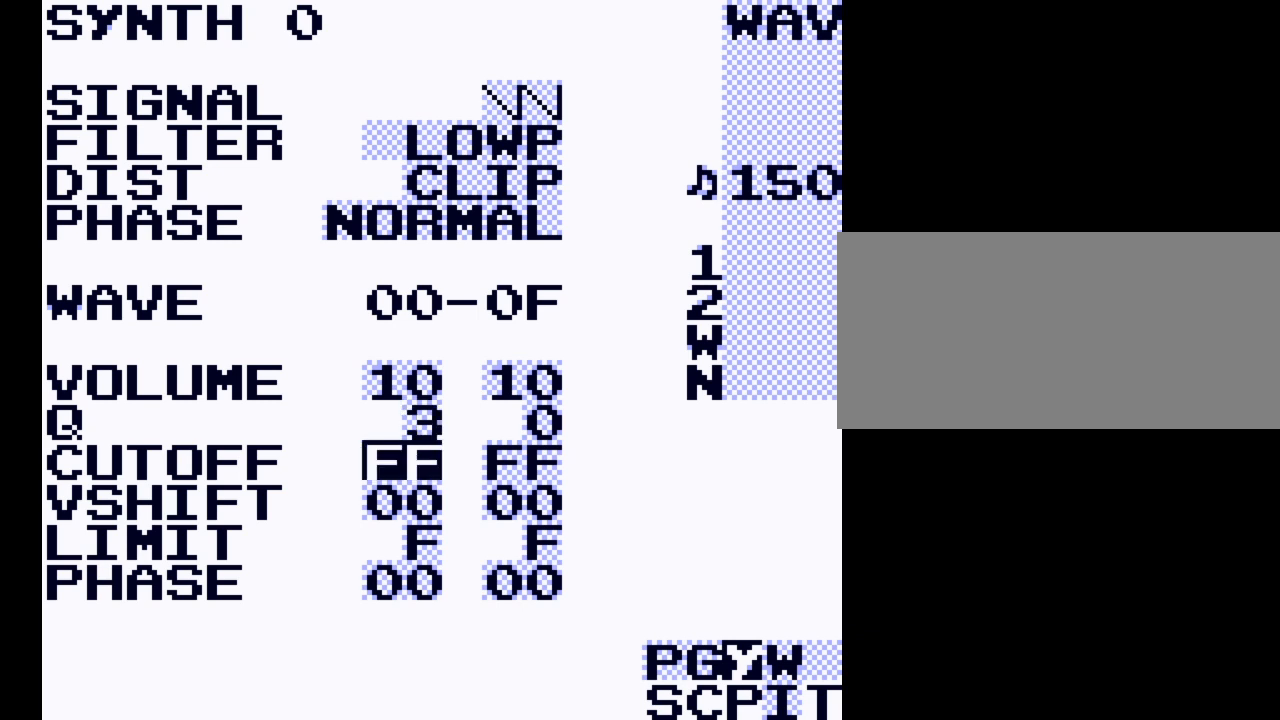
{"buttons": ["A", "DPAD_DOWN"], "events": [[33, "DPAD_DOWN", "up"], [67, "A", "down"], [200, "DPAD_DOWN", "down"]]}
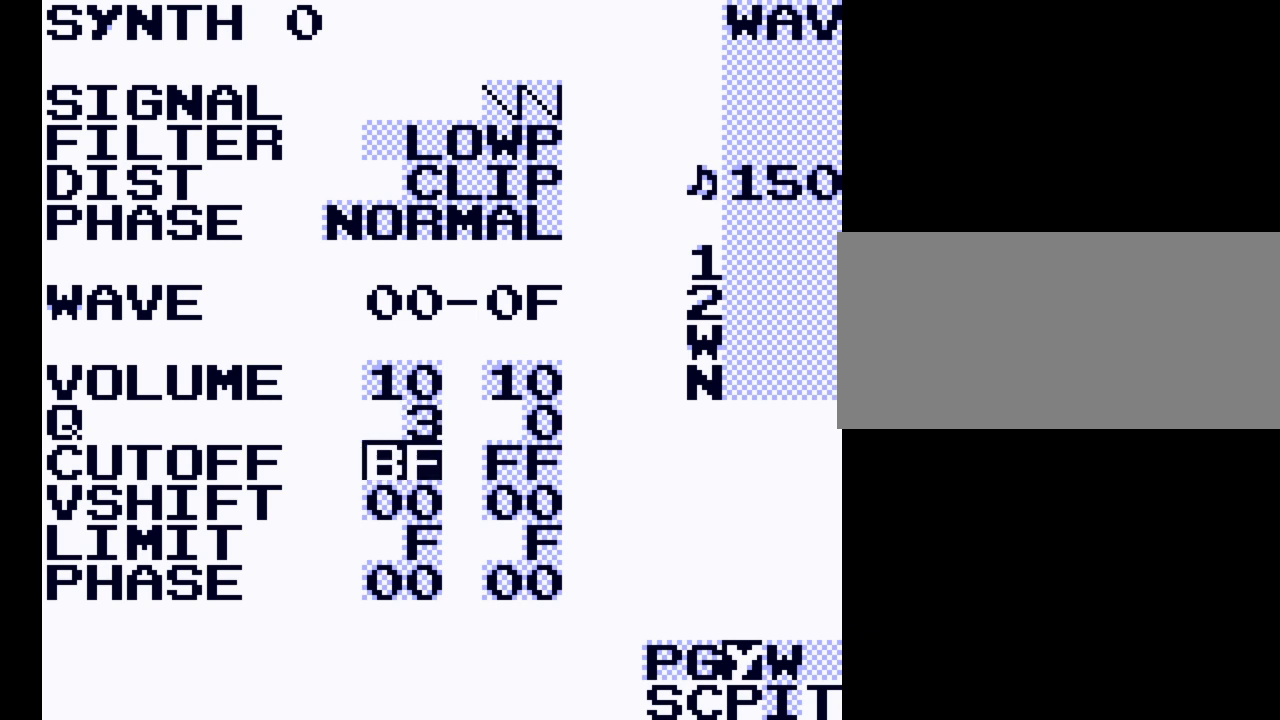
{"buttons": ["A", "DPAD_DOWN"], "events": []}
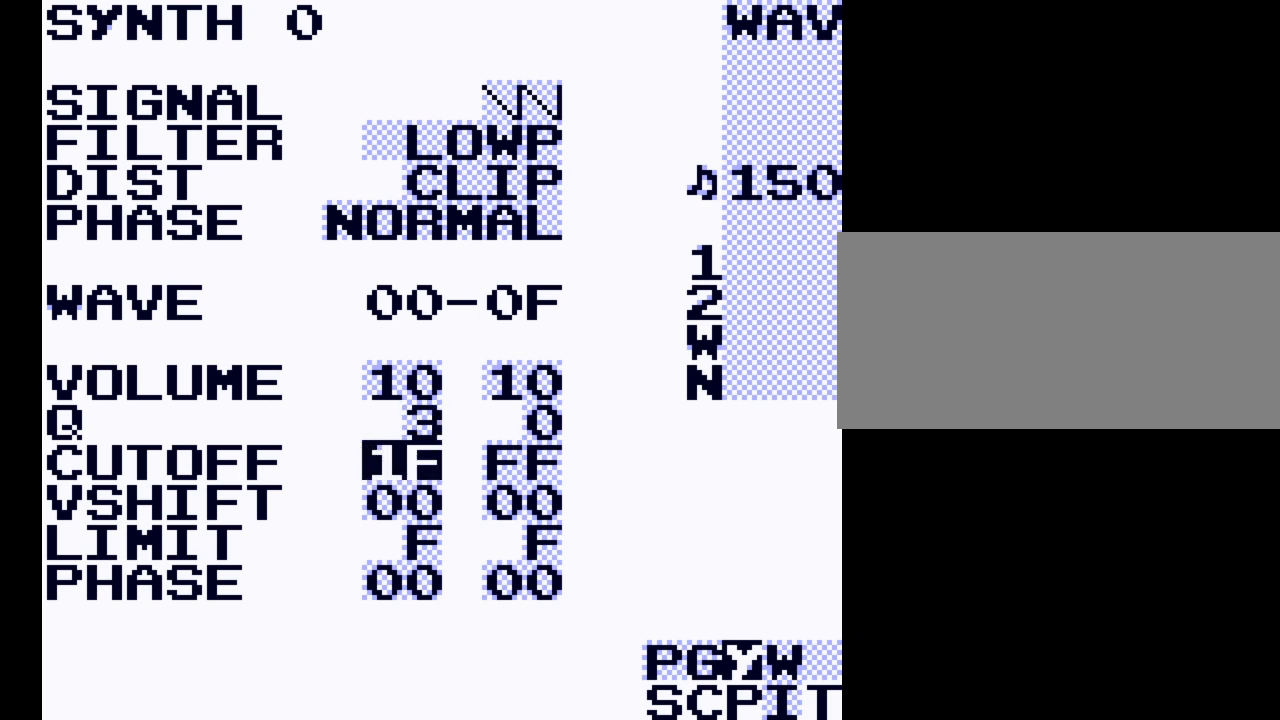
{"buttons": ["A"], "events": [[400, "DPAD_DOWN", "up"]]}
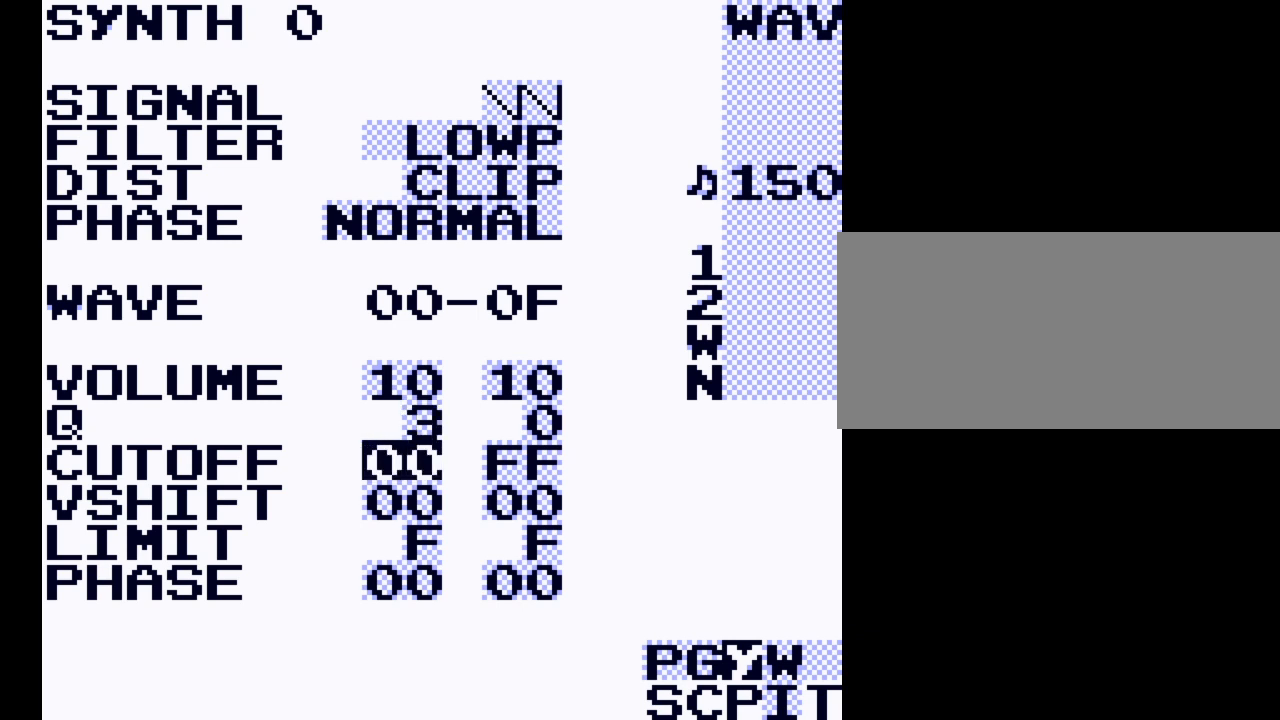
{"buttons": ["A"], "events": [[333, "DPAD_UP", "down"], [400, "DPAD_UP", "up"]]}
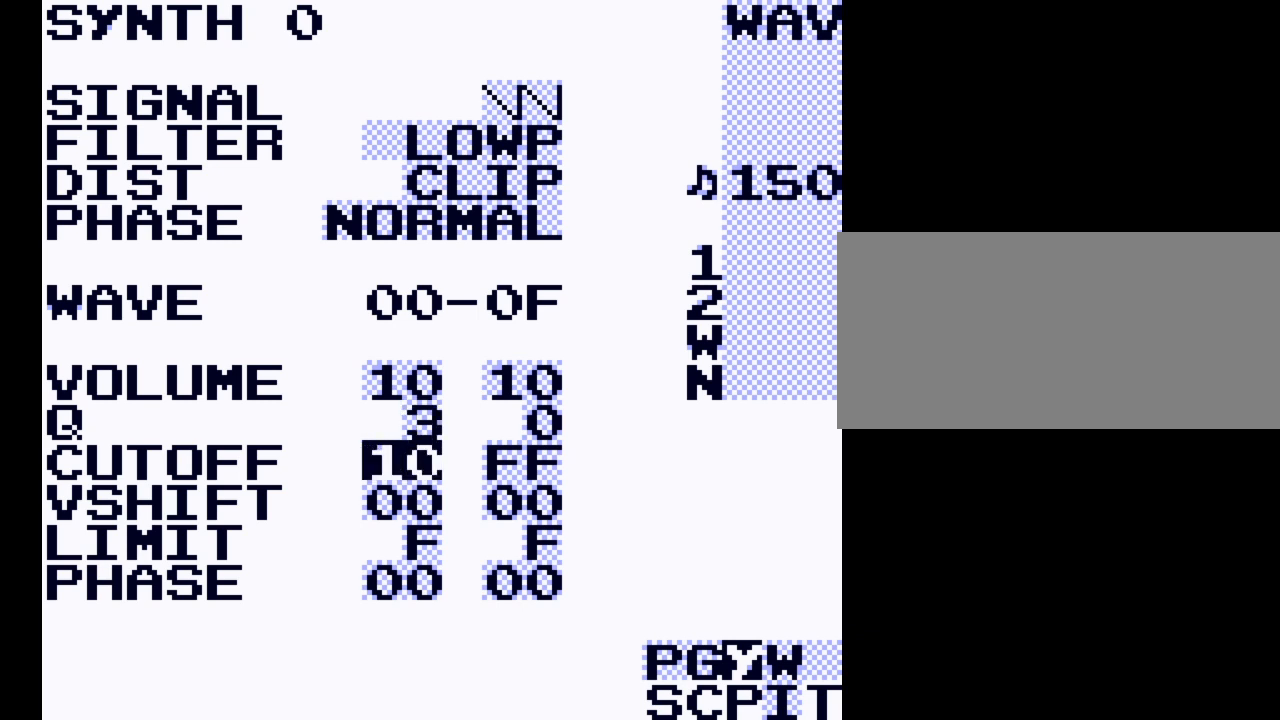
{"buttons": [], "events": [[500, "A", "up"]]}
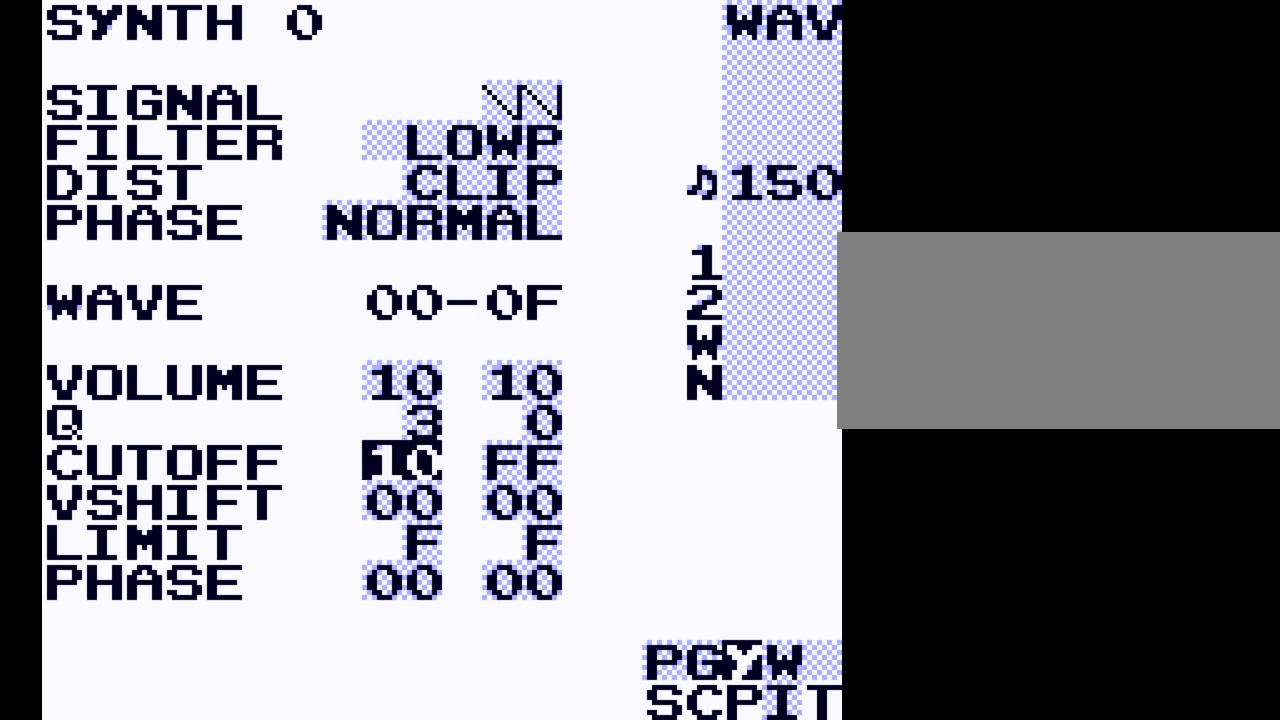
{"buttons": [], "events": []}
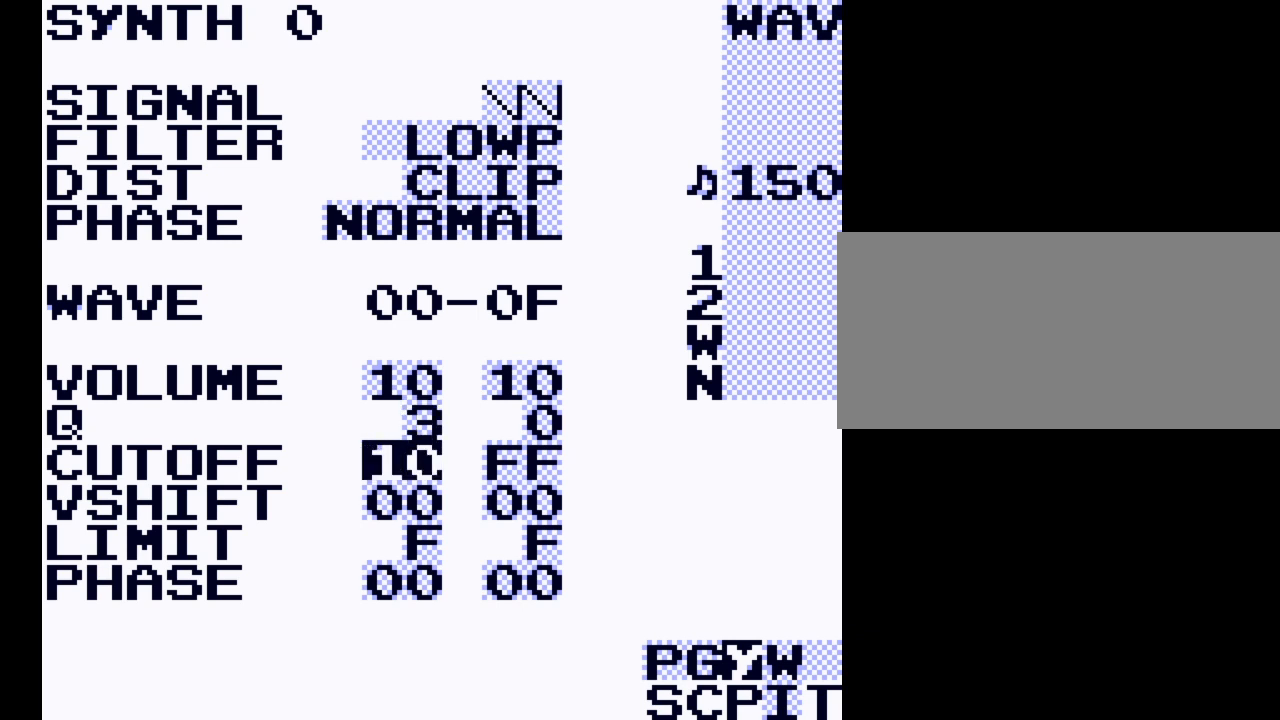
{"buttons": [], "events": [[33, "DPAD_UP", "down"], [167, "DPAD_UP", "up"]]}
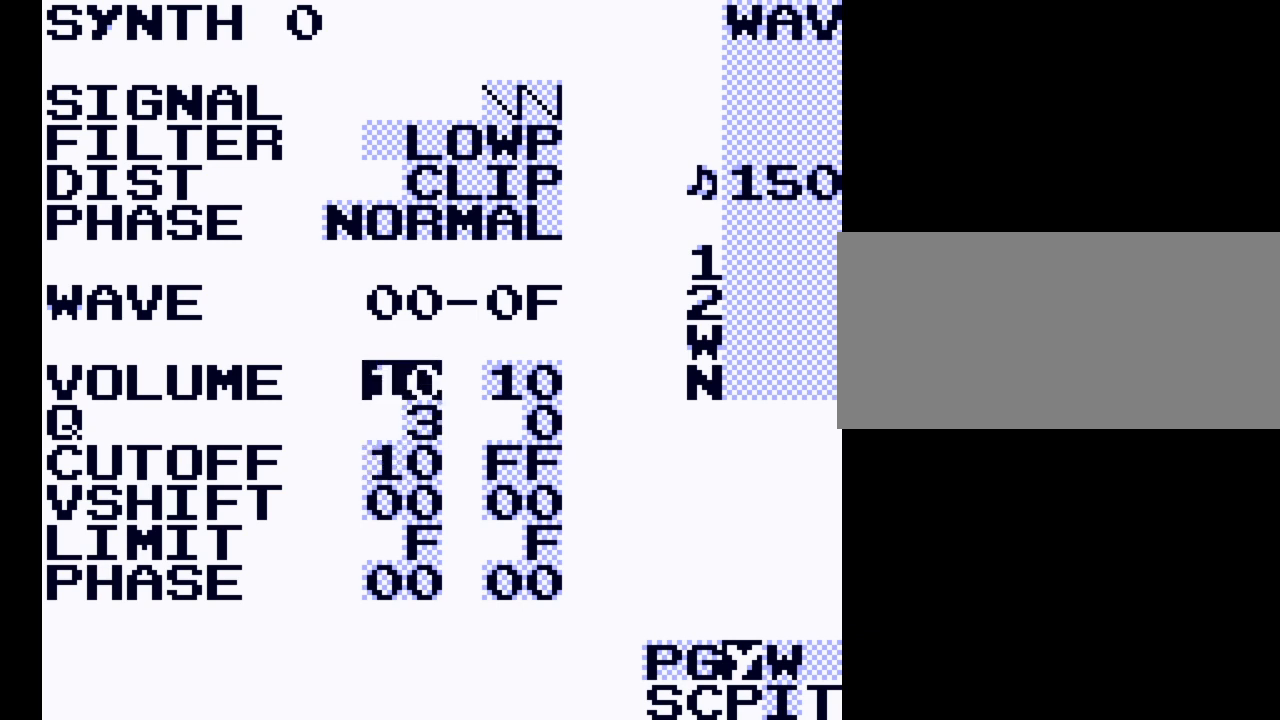
{"buttons": ["A"], "events": [[333, "A", "down"]]}
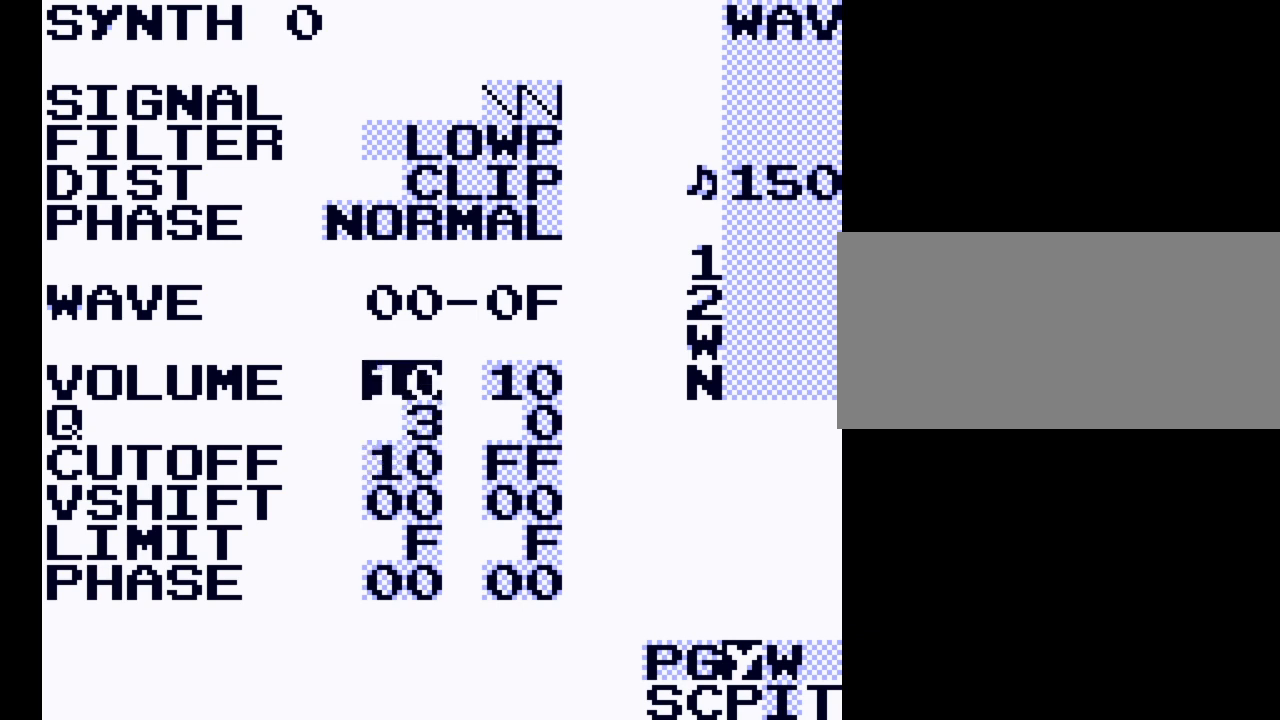
{"buttons": ["A"], "events": [[33, "DPAD_RIGHT", "down"], [300, "DPAD_RIGHT", "up"]]}
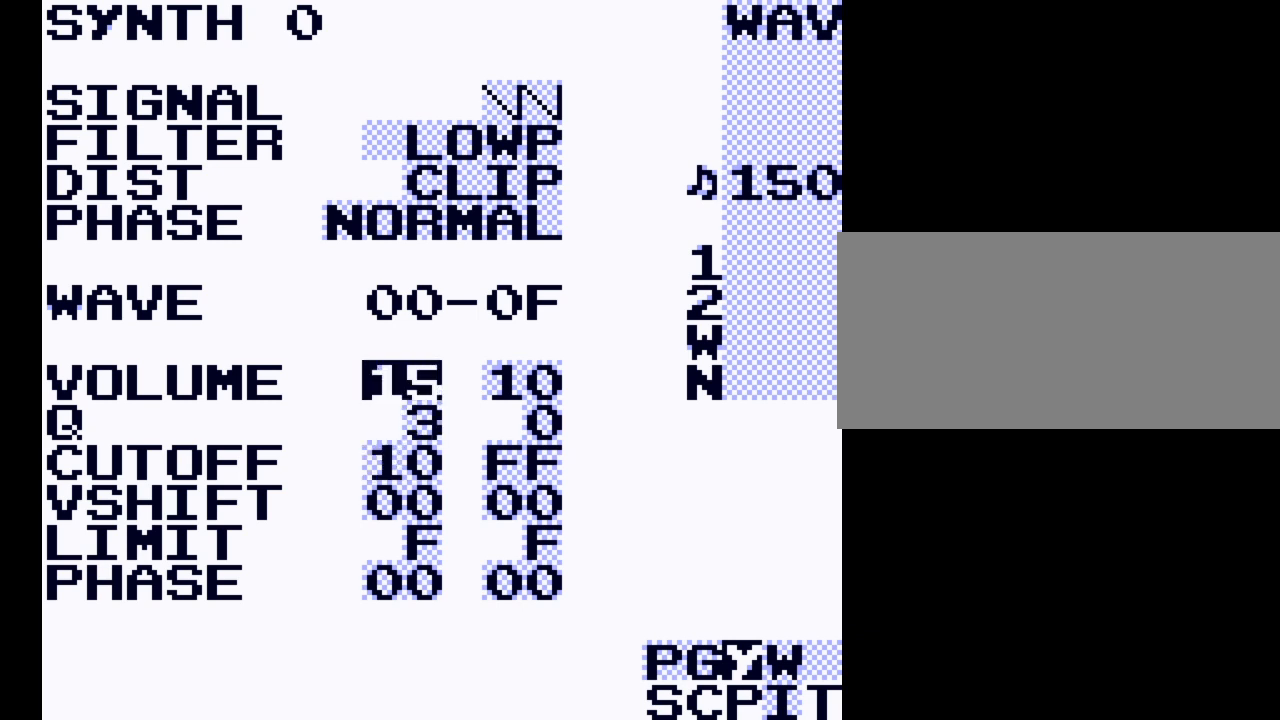
{"buttons": ["A"], "events": [[33, "DPAD_RIGHT", "down"], [200, "DPAD_RIGHT", "up"]]}
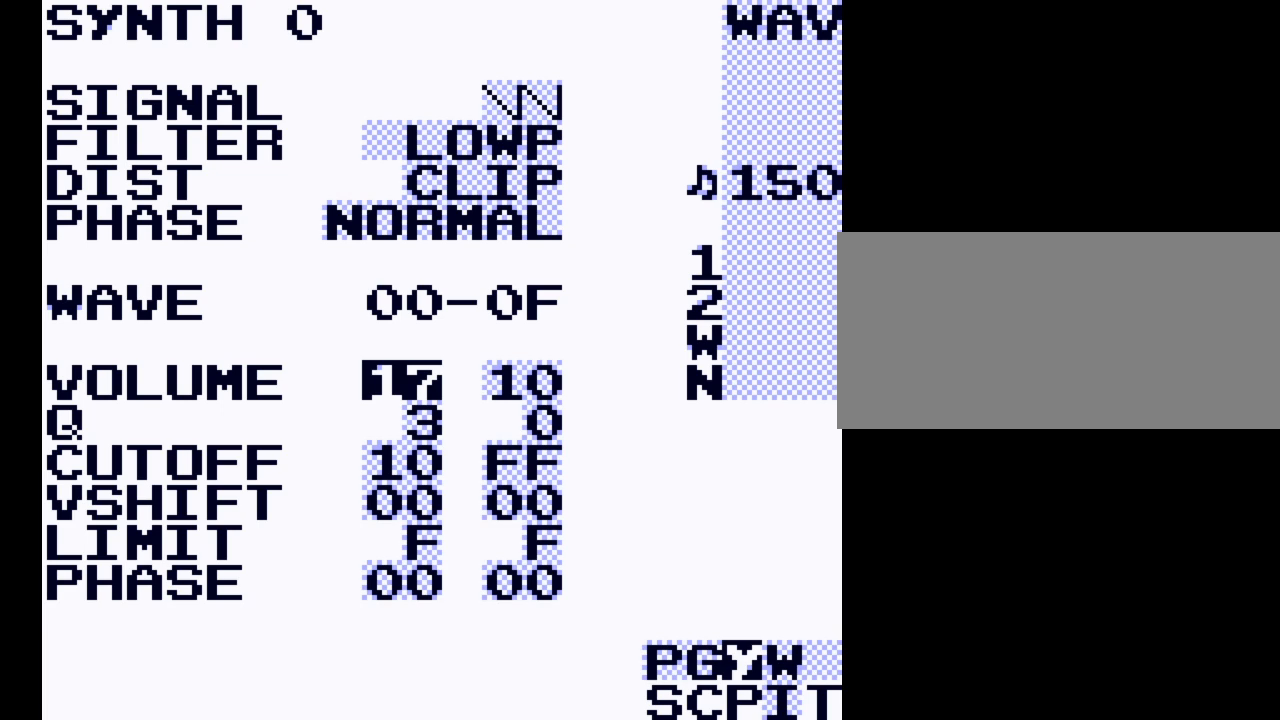
{"buttons": [], "events": [[133, "DPAD_RIGHT", "down"], [233, "DPAD_RIGHT", "up"], [367, "A", "up"]]}
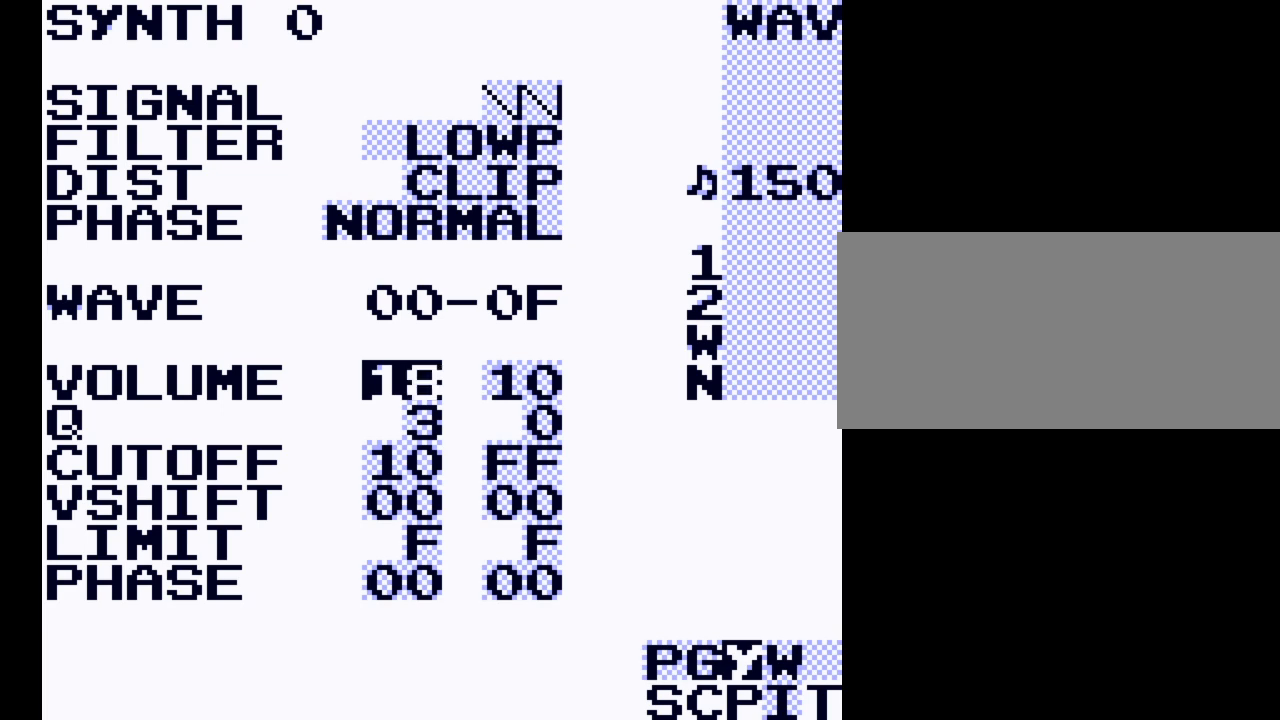
{"buttons": ["SELECT"], "events": [[133, "SELECT", "down"], [300, "DPAD_RIGHT", "down"], [467, "DPAD_RIGHT", "up"]]}
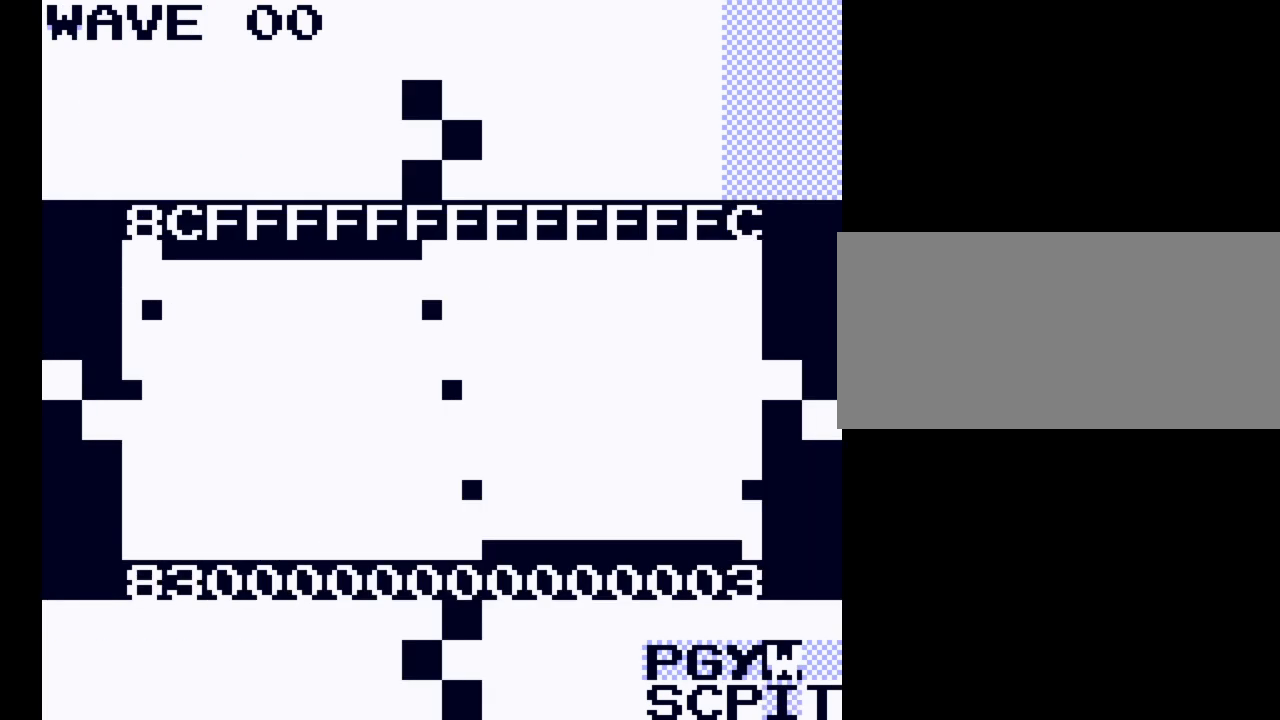
{"buttons": ["SELECT"], "events": []}
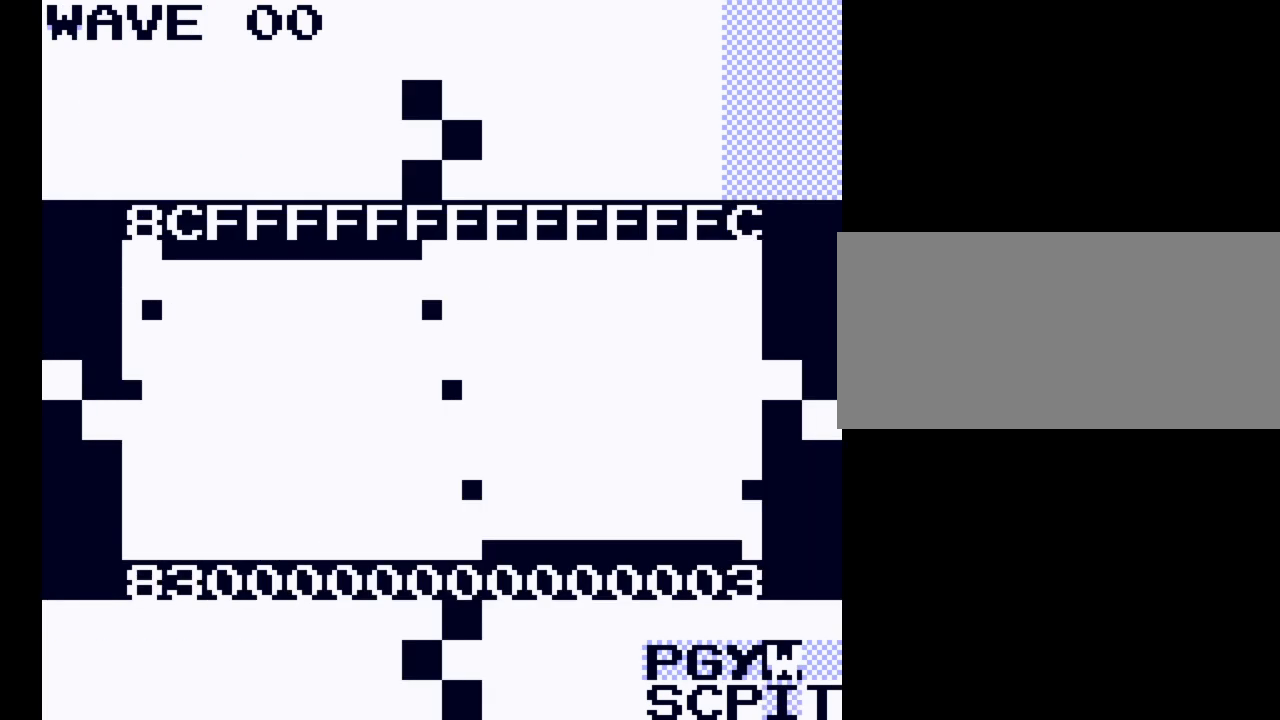
{"buttons": ["SELECT"], "events": [[333, "DPAD_LEFT", "down"], [433, "DPAD_LEFT", "up"]]}
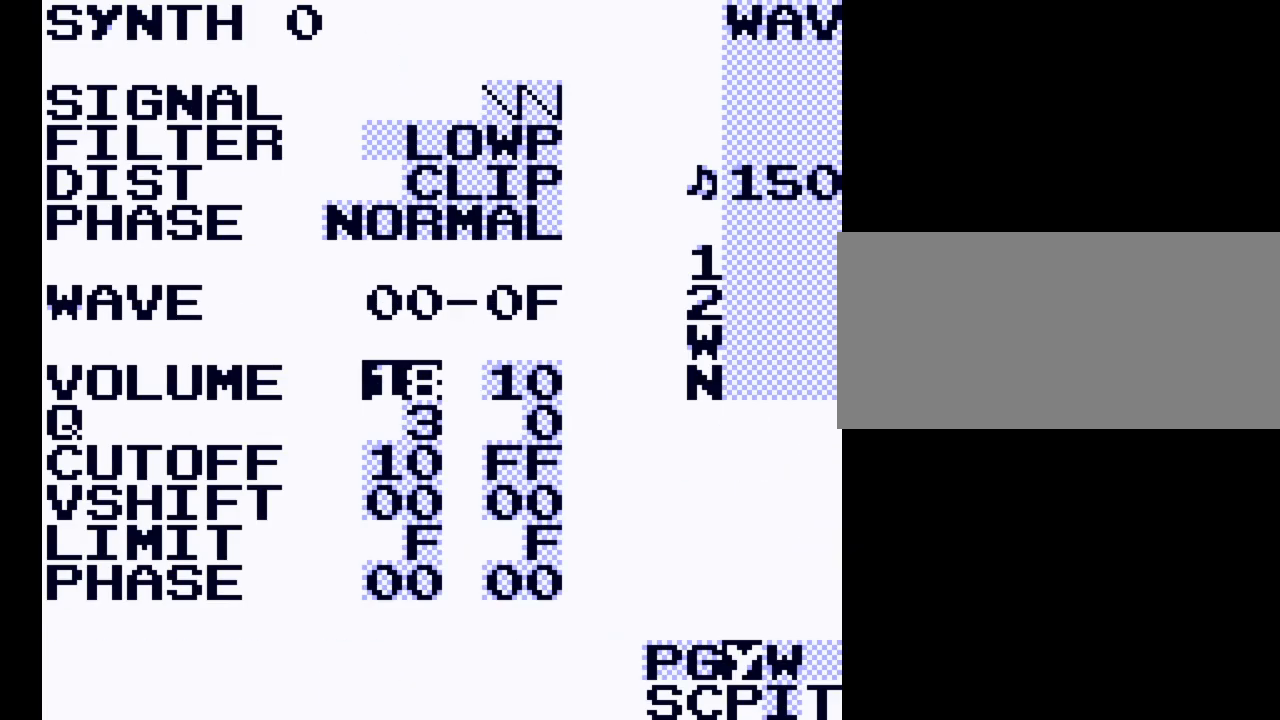
{"buttons": [], "events": [[433, "SELECT", "up"]]}
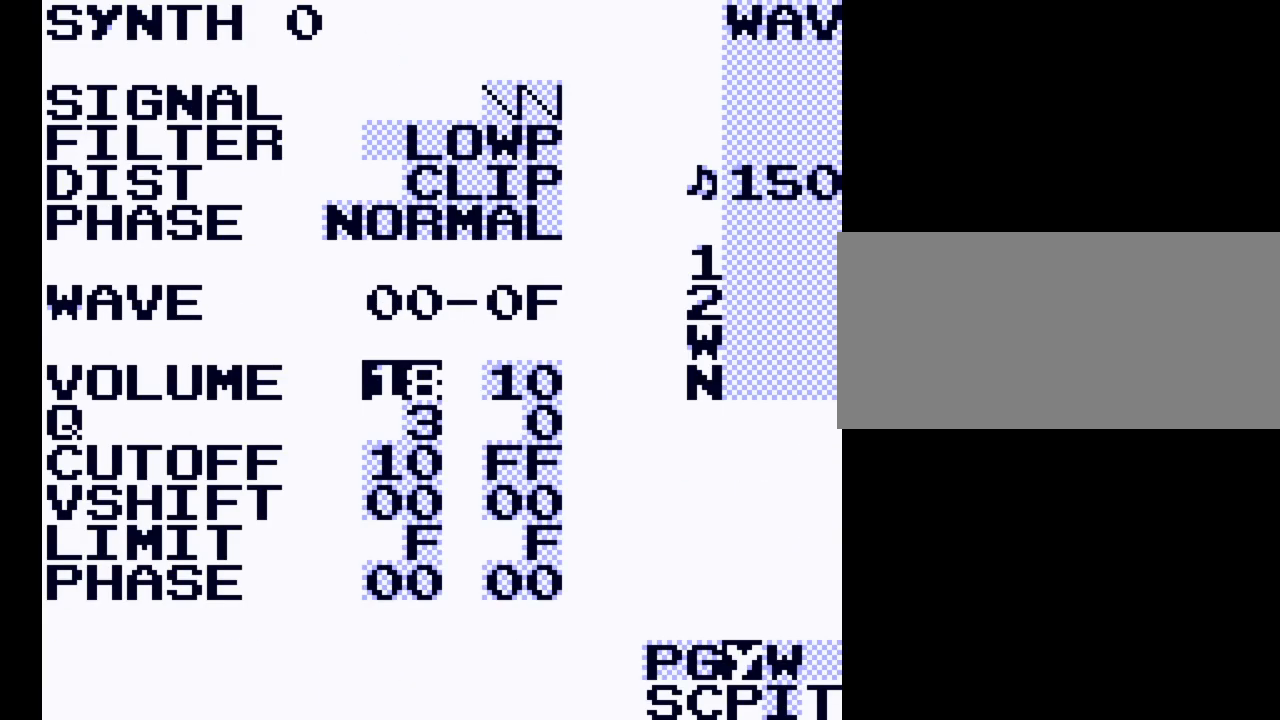
{"buttons": [], "events": []}
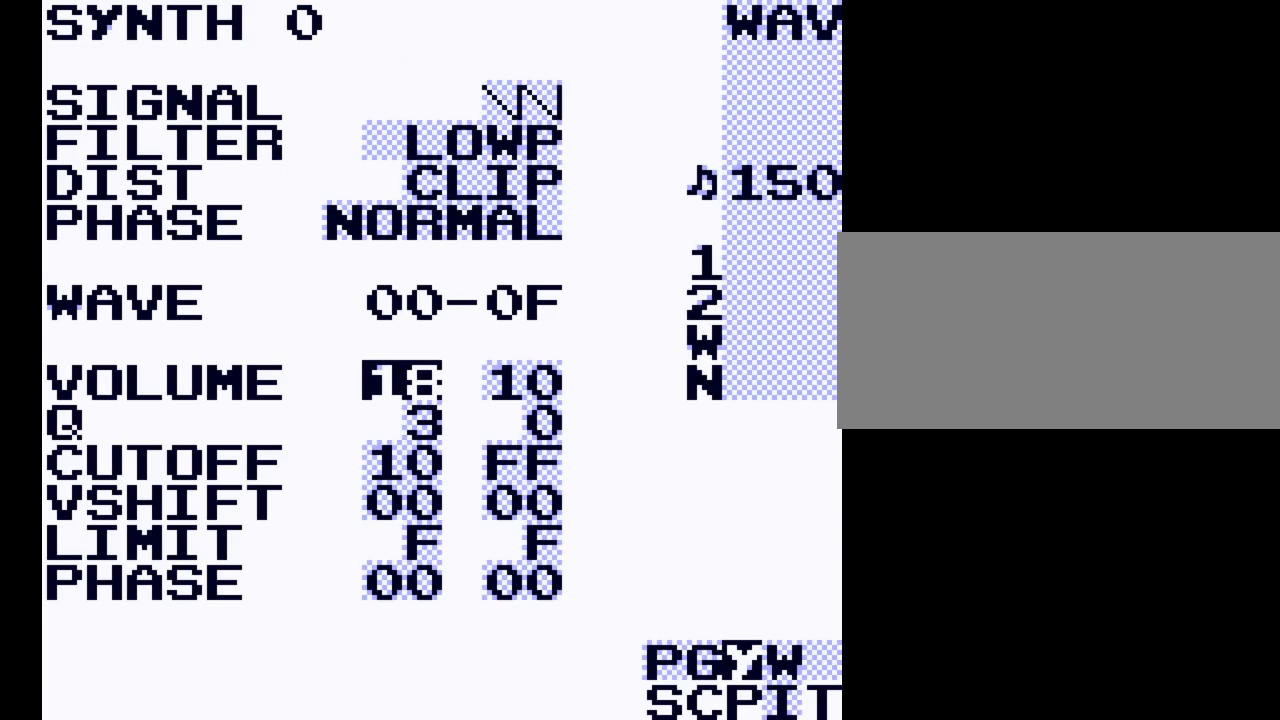
{"buttons": [], "events": []}
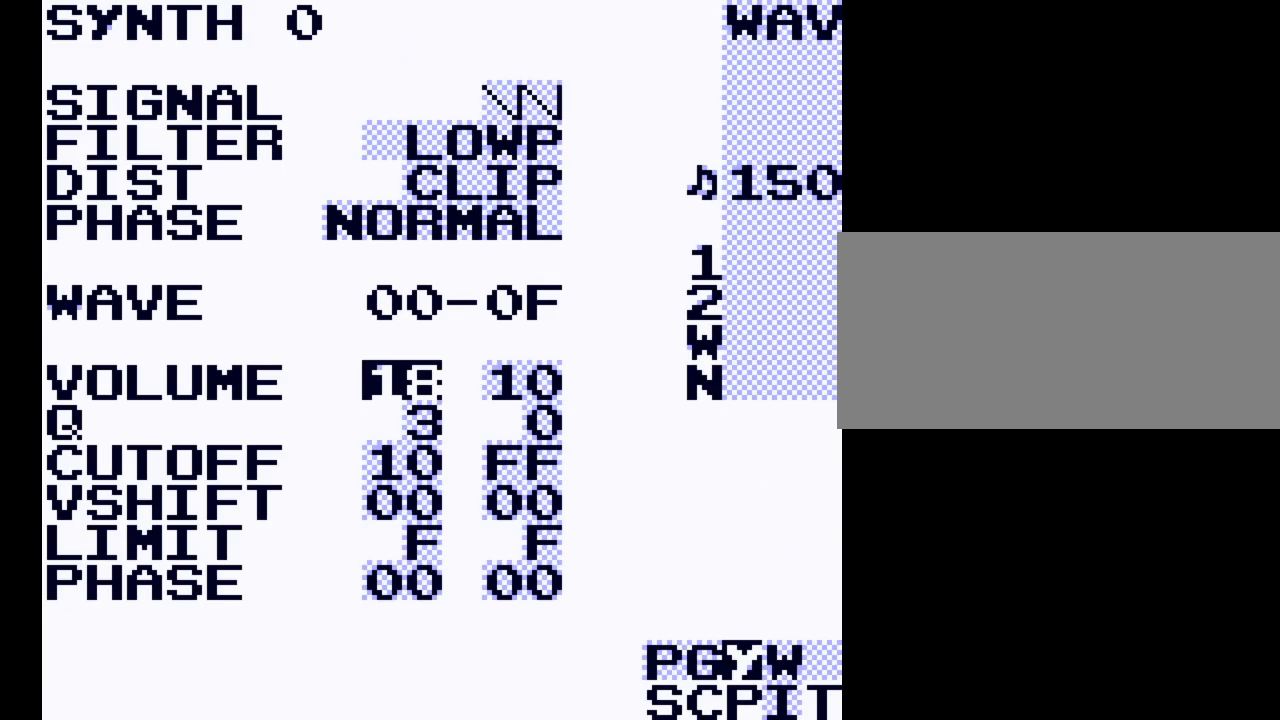
{"buttons": [], "events": []}
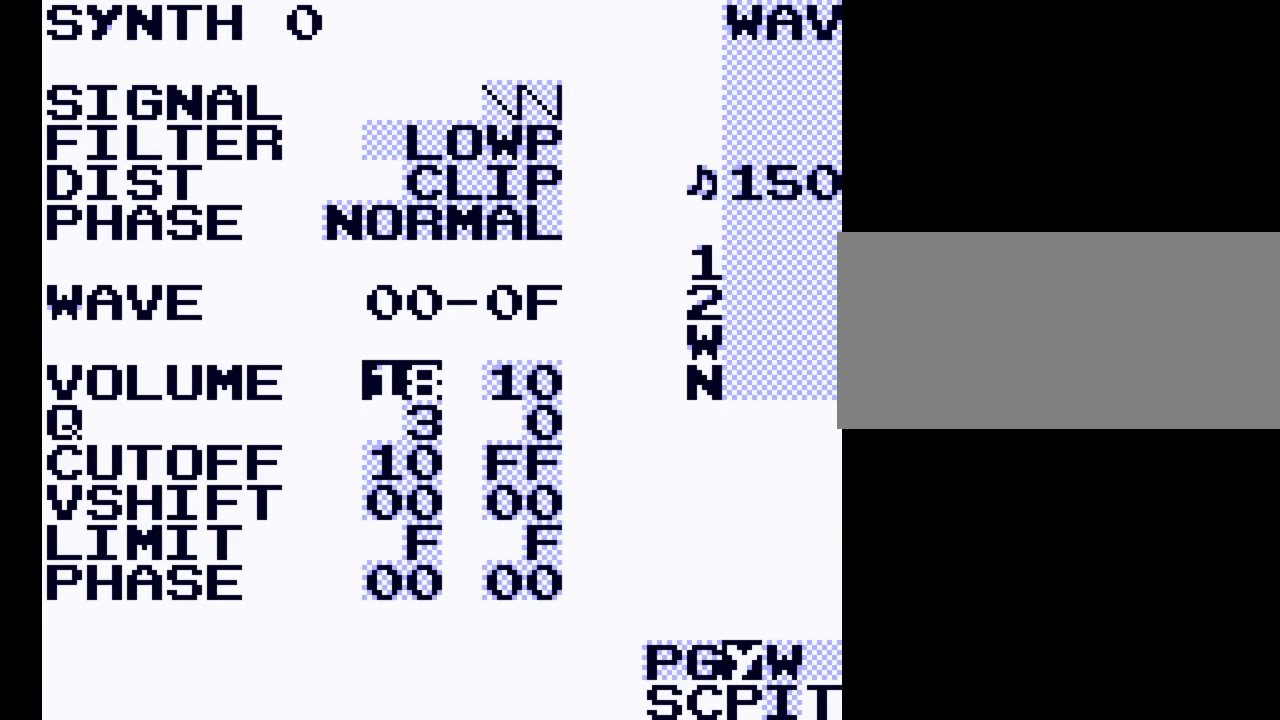
{"buttons": ["SELECT"], "events": [[33, "SELECT", "down"], [167, "DPAD_RIGHT", "down"], [267, "DPAD_RIGHT", "up"]]}
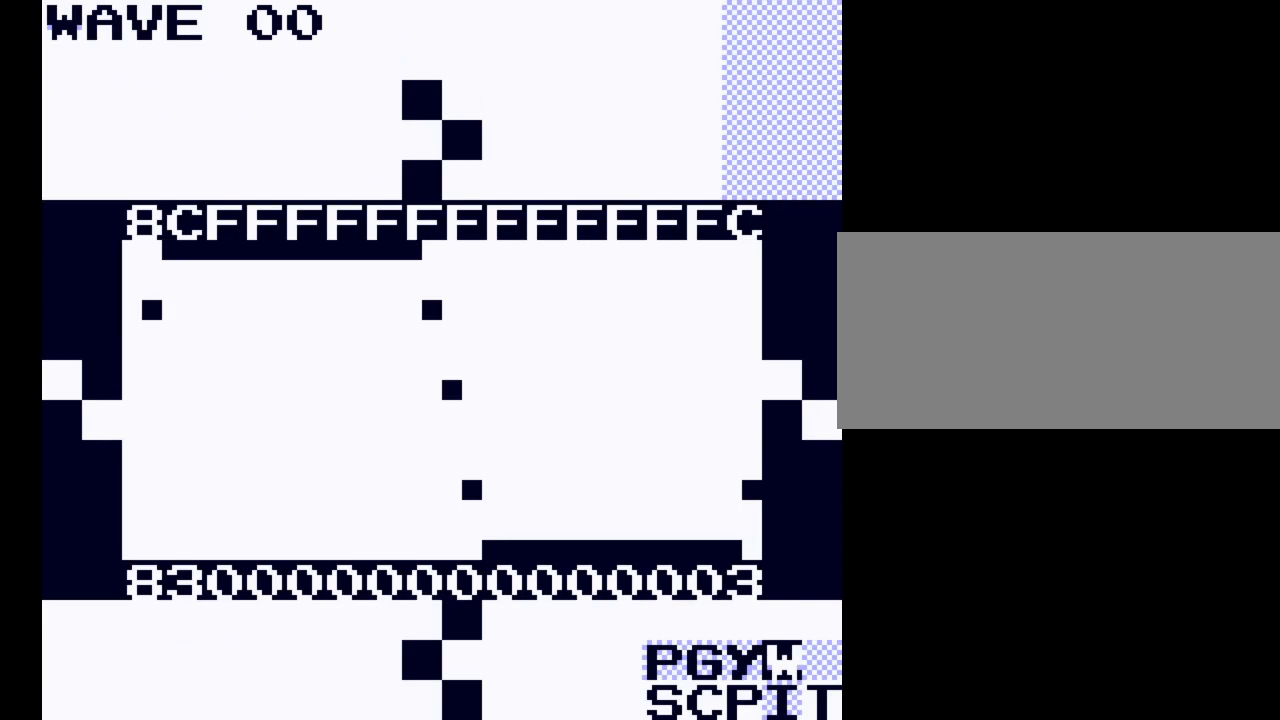
{"buttons": ["DPAD_LEFT", "SELECT"], "events": [[433, "DPAD_LEFT", "down"]]}
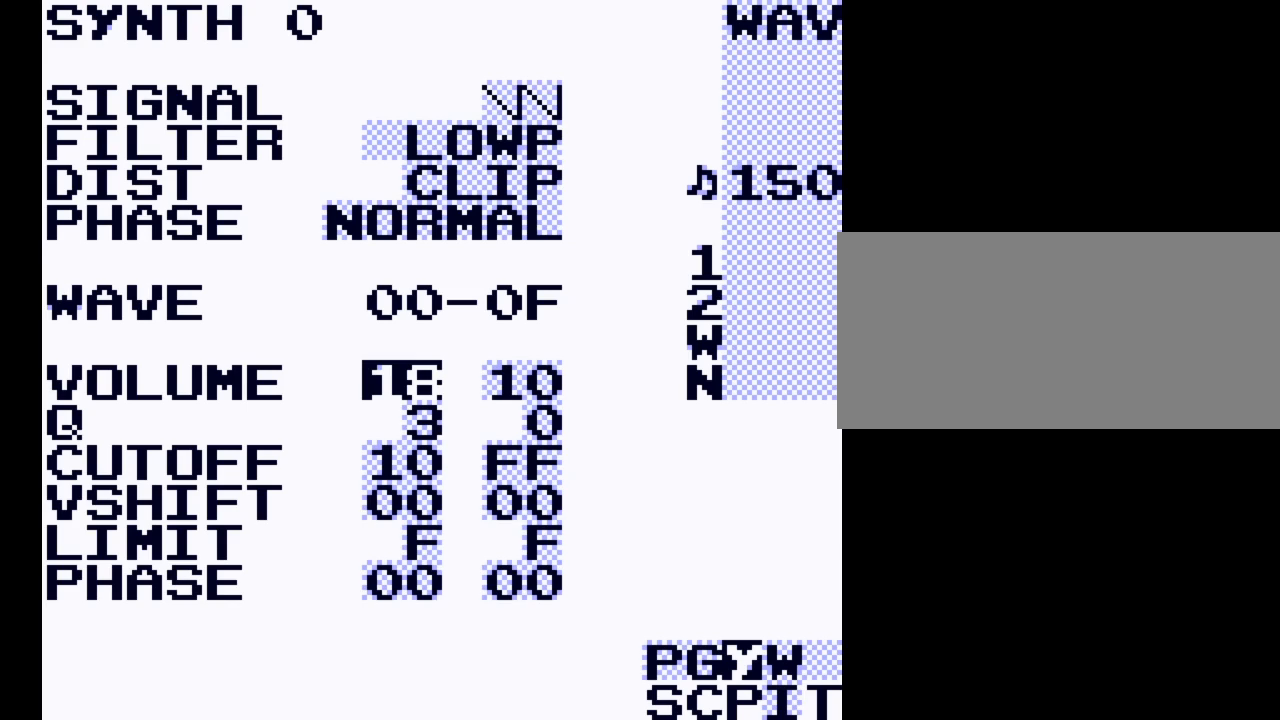
{"buttons": [], "events": [[33, "DPAD_LEFT", "up"], [433, "SELECT", "up"]]}